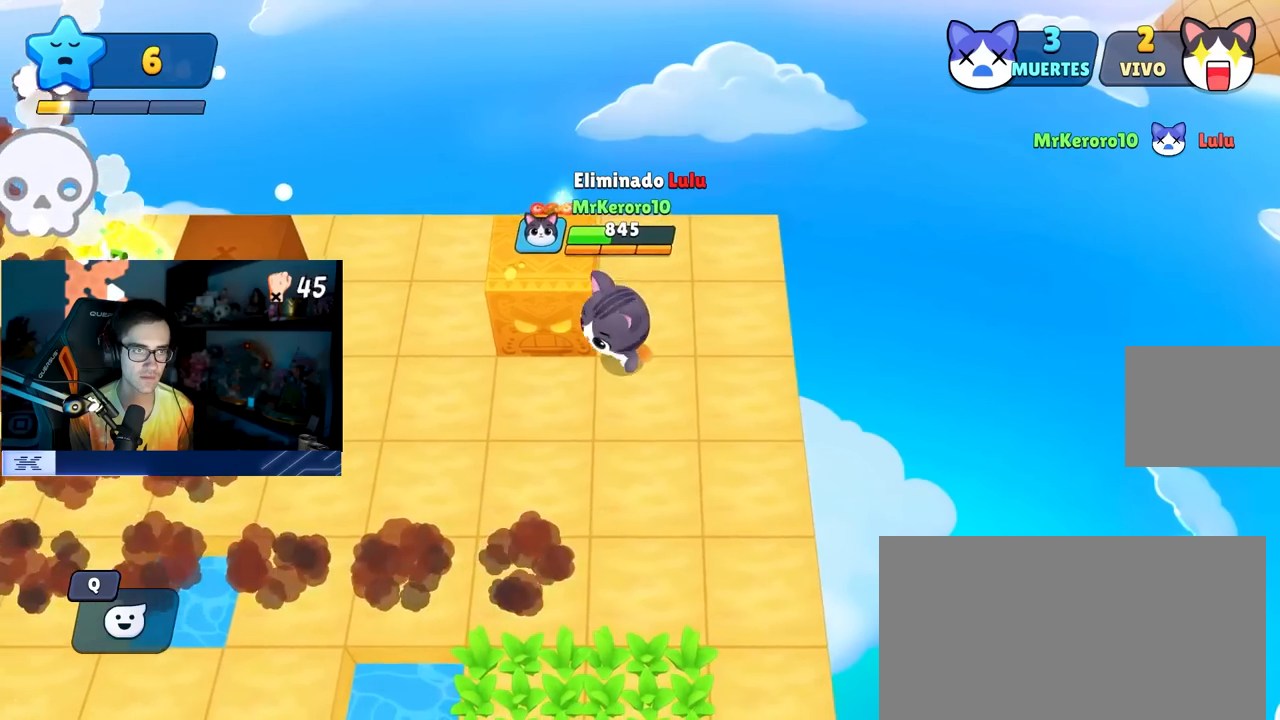
Gameplay with a controller (PlayStation layout); each line is a JSON object with the inputs held at the frame after it. "events" lists button and stick changes between this image and that frame as [ms after this image, input, new state], when the widget could be followed in between. Not read: L3 R3.
{"buttons": [], "left_stick": "left", "right_stick": "left", "events": [[67, "left_stick", "down"], [183, "right_stick", "down-left"], [217, "left_stick", "down-left"], [317, "right_stick", "center"], [450, "right_stick", "left"], [483, "left_stick", "left"]]}
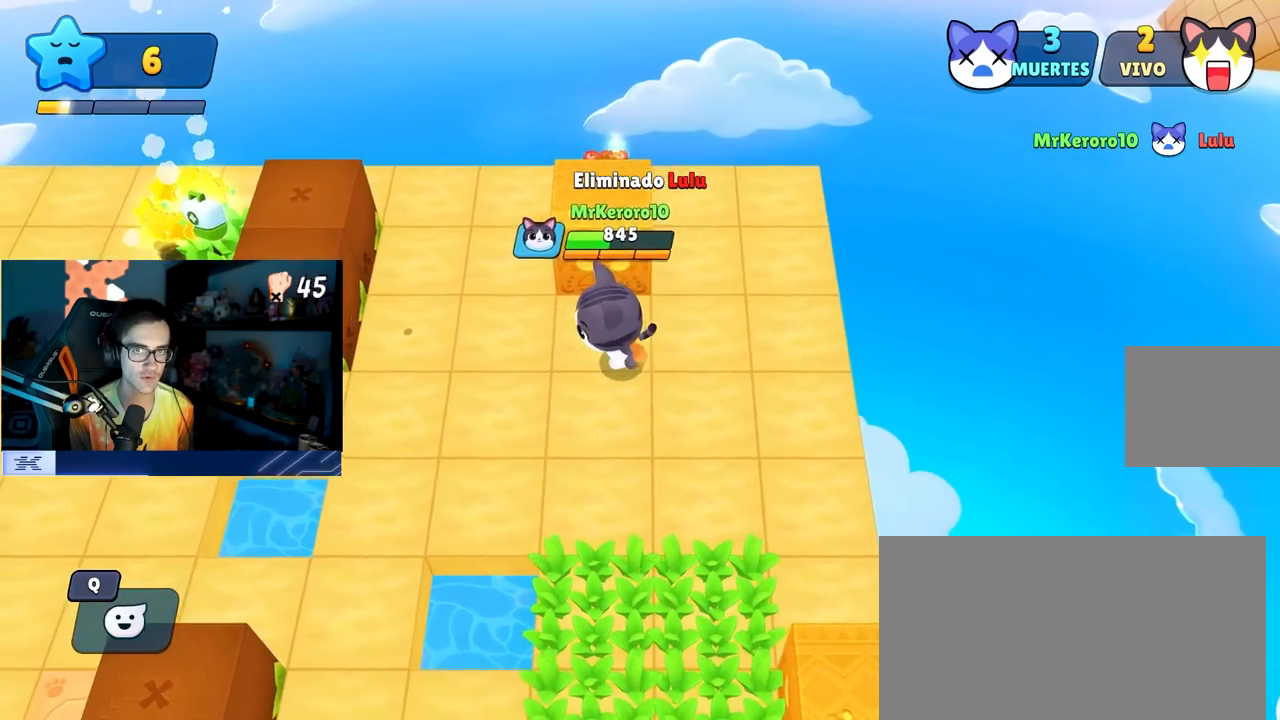
{"buttons": [], "left_stick": "down-left", "right_stick": "center", "events": [[133, "right_stick", "center"], [283, "right_stick", "left"], [317, "left_stick", "down-left"], [450, "right_stick", "center"]]}
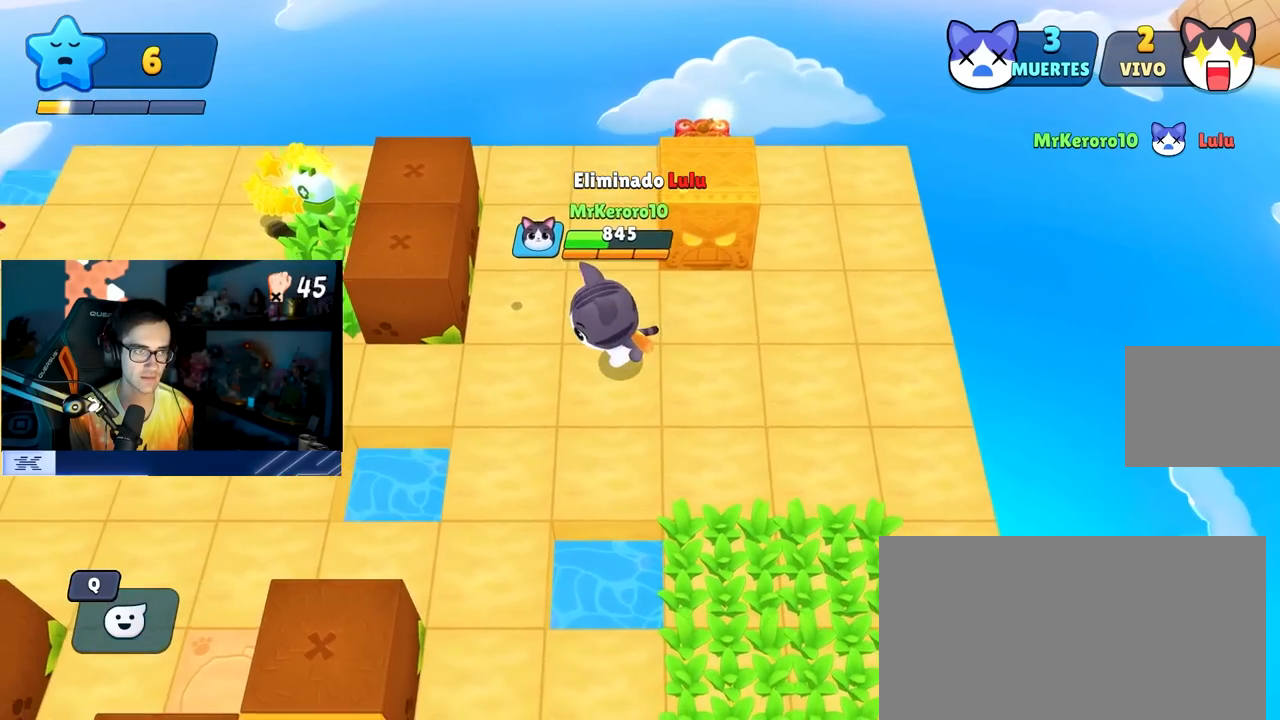
{"buttons": [], "left_stick": "left", "right_stick": "center", "events": [[50, "right_stick", "left"], [183, "right_stick", "center"], [283, "left_stick", "left"]]}
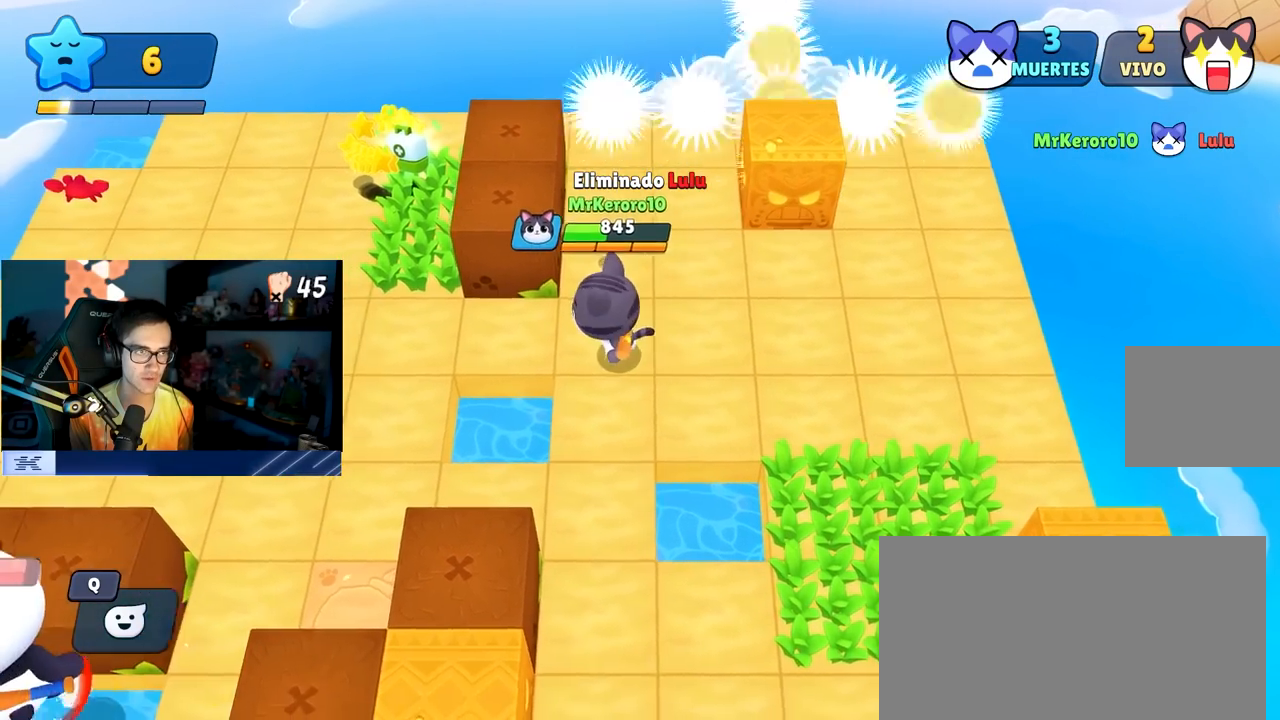
{"buttons": [], "left_stick": "left", "right_stick": "center", "events": [[50, "right_stick", "left"], [133, "right_stick", "center"]]}
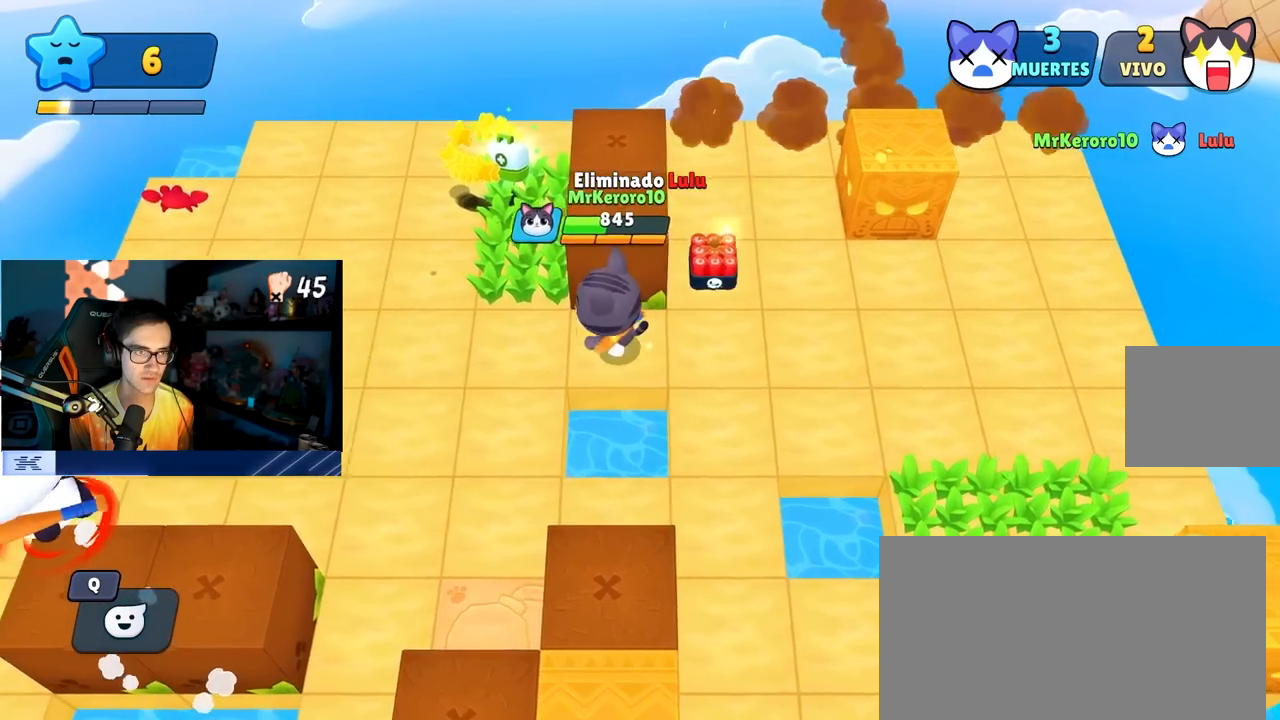
{"buttons": [], "left_stick": "up-left", "right_stick": "down", "events": [[283, "left_stick", "up-left"], [383, "right_stick", "down"]]}
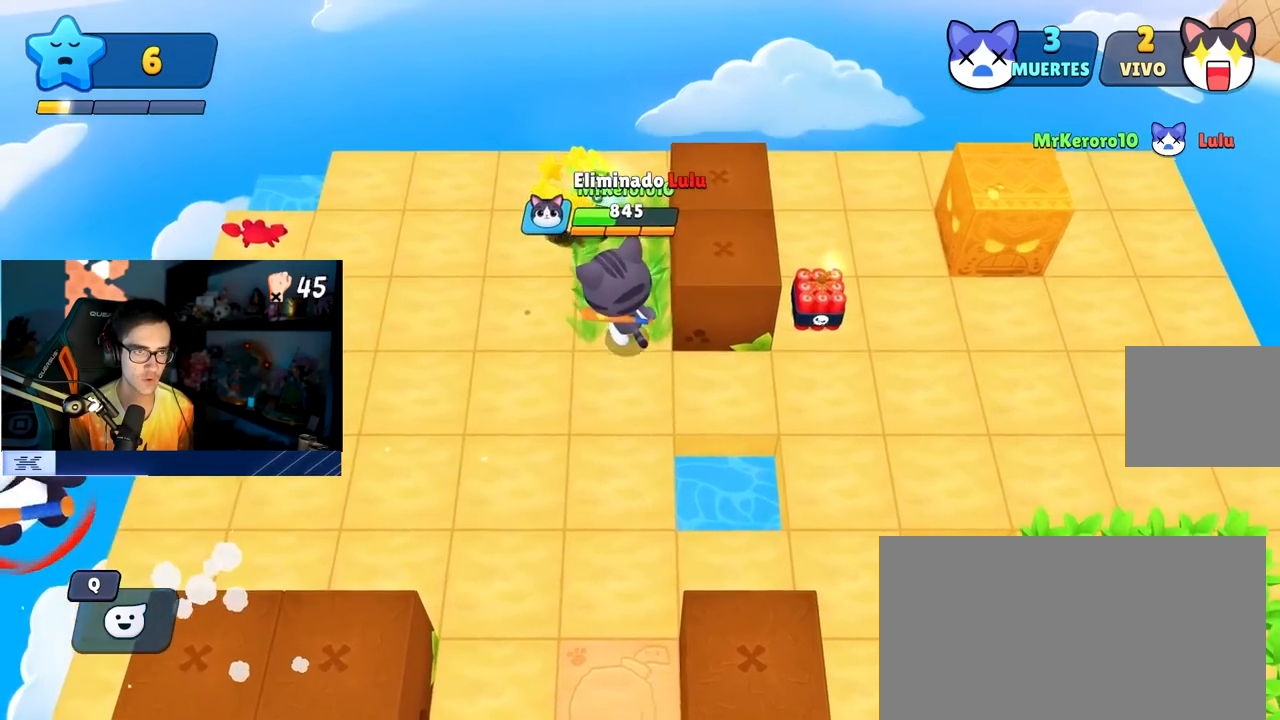
{"buttons": [], "left_stick": "up", "right_stick": "center", "events": [[67, "left_stick", "up"], [200, "right_stick", "center"]]}
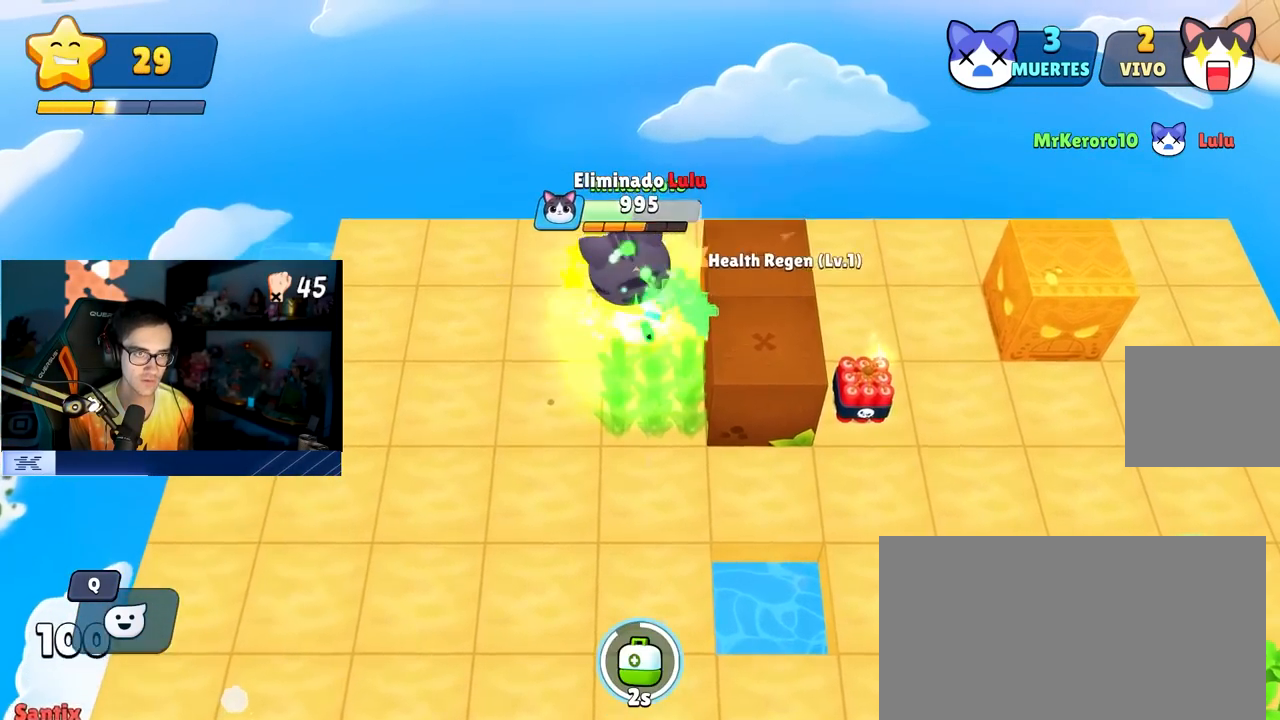
{"buttons": [], "left_stick": "down", "right_stick": "center", "events": [[100, "left_stick", "up-left"], [417, "left_stick", "down-left"], [467, "left_stick", "down"]]}
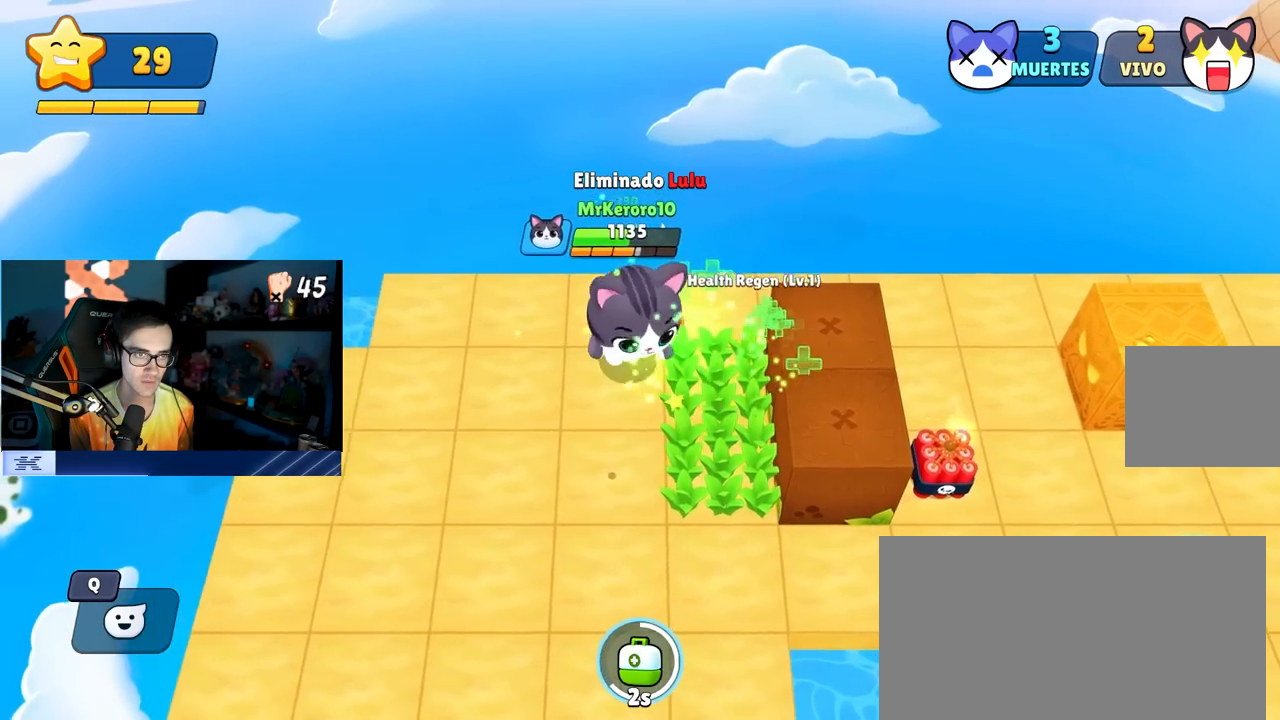
{"buttons": [], "left_stick": "down-left", "right_stick": "center", "events": [[33, "left_stick", "down-right"], [150, "right_stick", "left"], [217, "right_stick", "center"], [467, "left_stick", "down-left"]]}
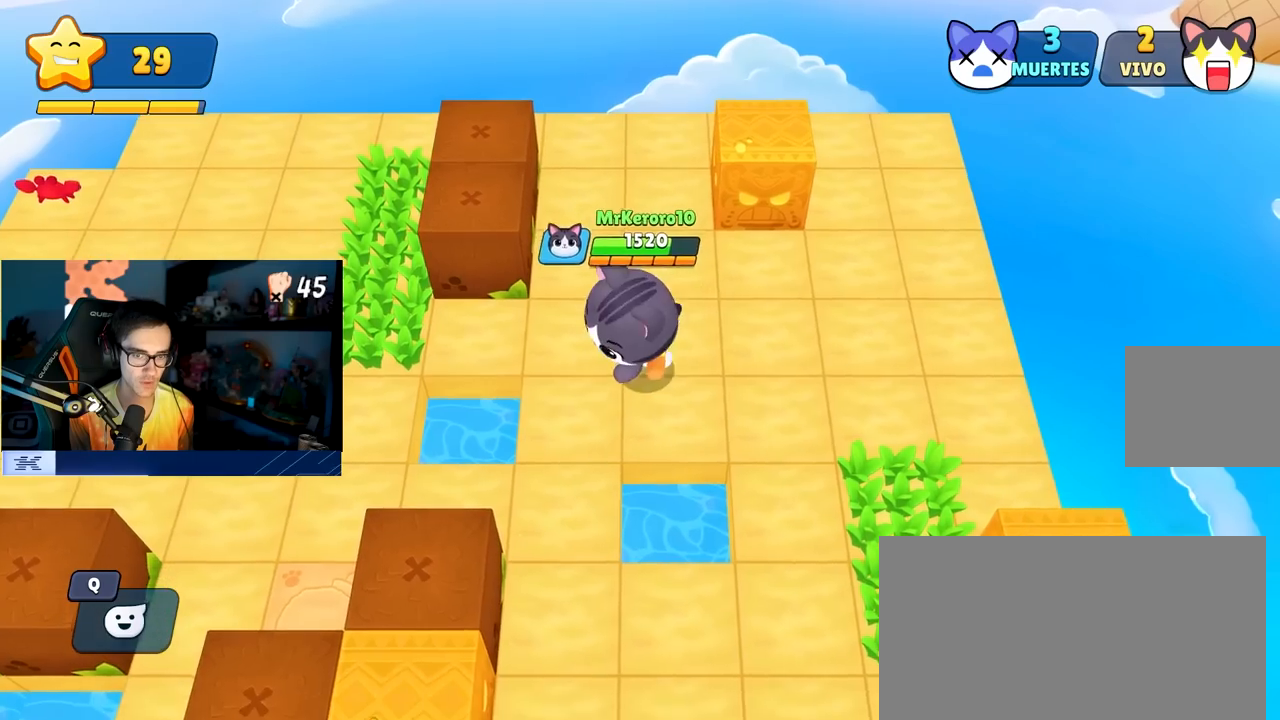
{"buttons": [], "left_stick": "right", "right_stick": "center", "events": [[33, "left_stick", "left"], [317, "left_stick", "down"], [450, "left_stick", "right"]]}
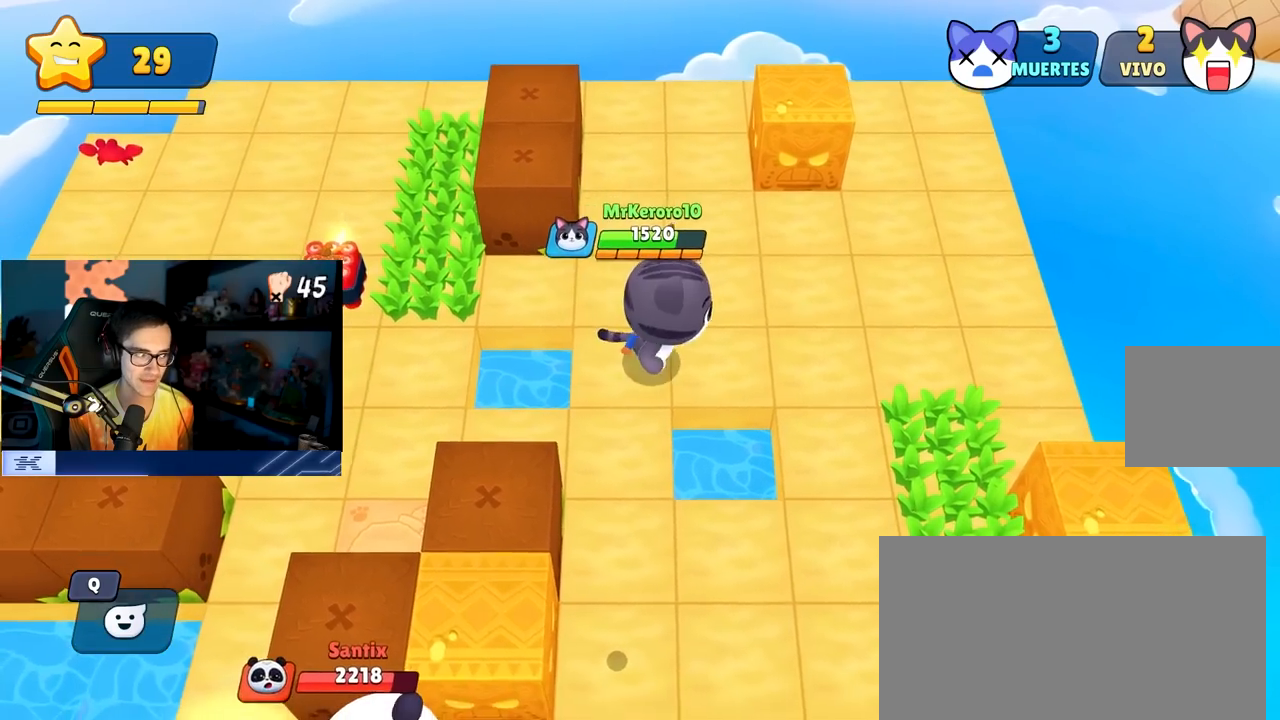
{"buttons": [], "left_stick": "right", "right_stick": "down-left", "events": [[367, "left_stick", "up-right"], [383, "right_stick", "down-left"], [500, "left_stick", "right"]]}
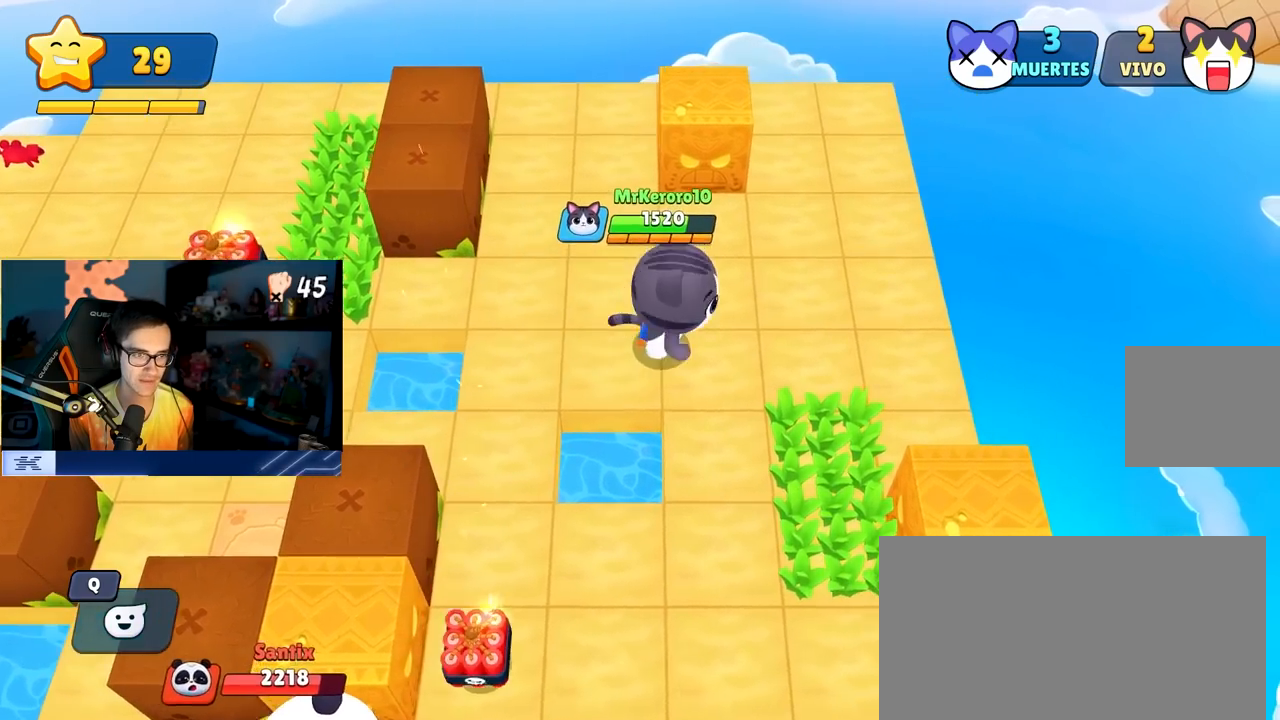
{"buttons": [], "left_stick": "center", "right_stick": "center", "events": [[33, "right_stick", "center"], [100, "CROSS", "down"], [117, "CROSS", "up"], [117, "left_stick", "up"], [500, "left_stick", "center"]]}
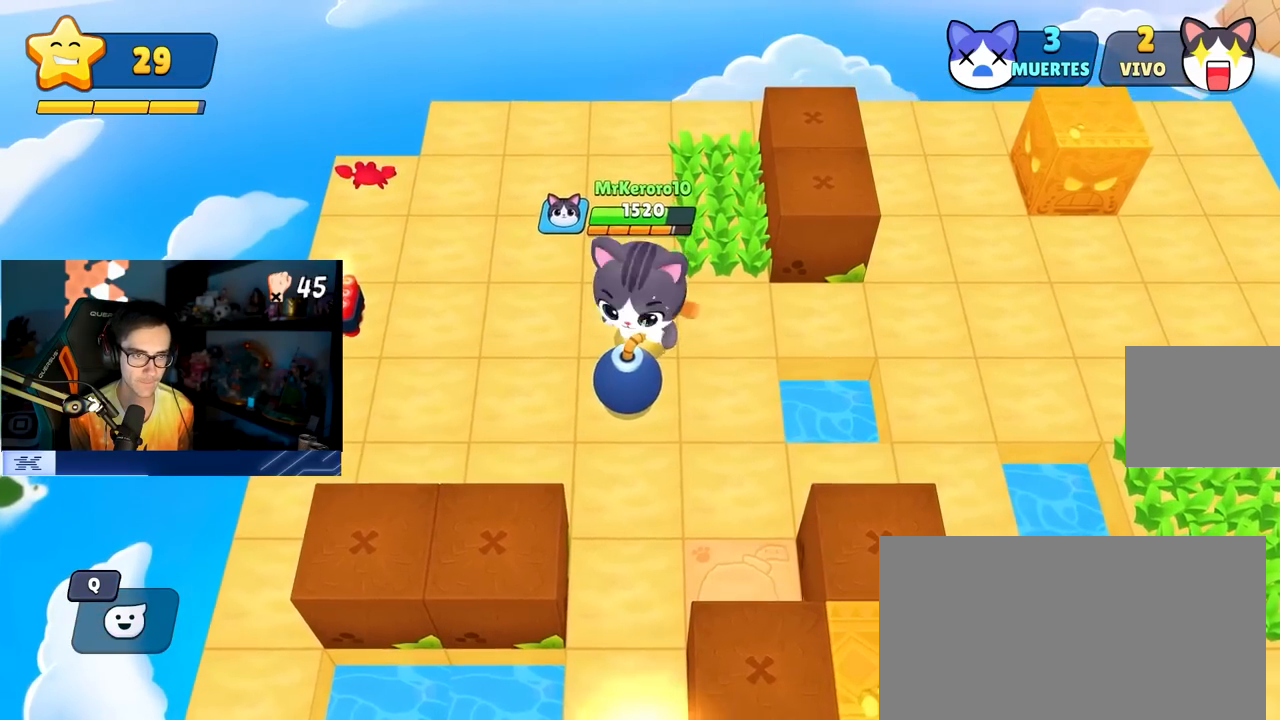
{"buttons": [], "left_stick": "right", "right_stick": "center", "events": [[17, "left_stick", "down-left"], [133, "SQUARE", "down"], [183, "left_stick", "down"], [250, "SQUARE", "up"], [367, "left_stick", "down-right"], [467, "left_stick", "right"]]}
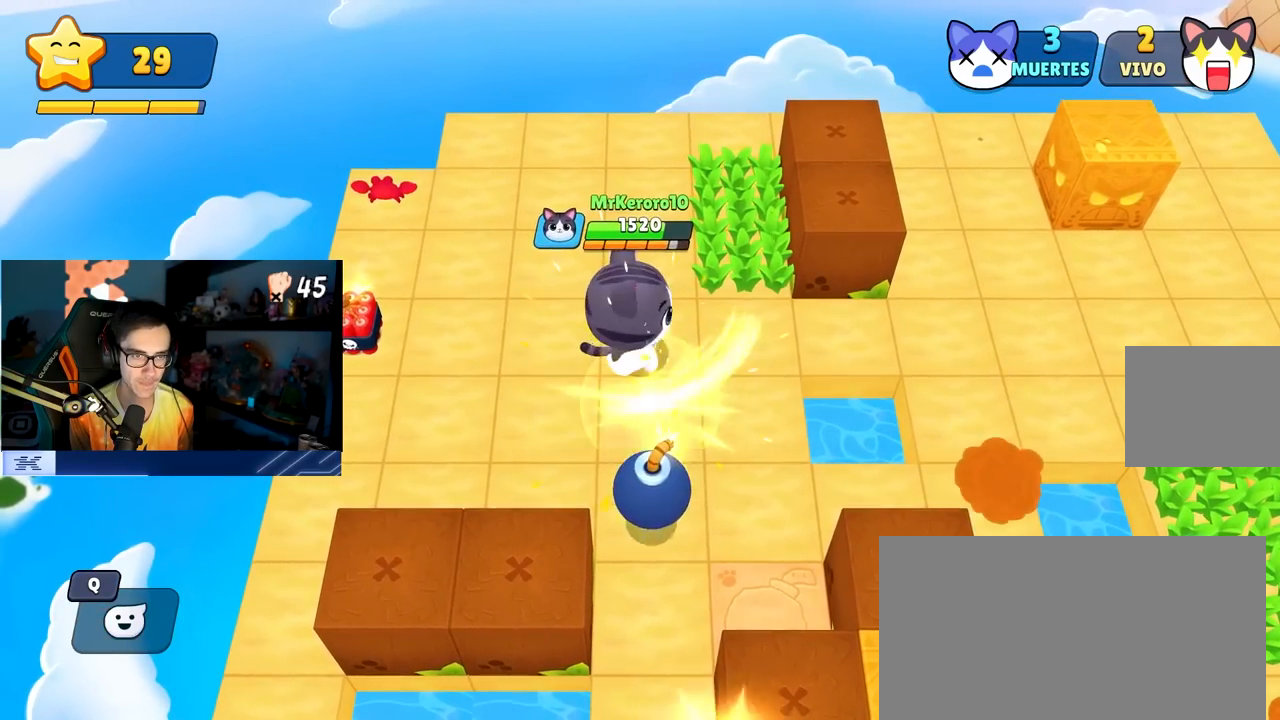
{"buttons": [], "left_stick": "right", "right_stick": "down", "events": [[133, "right_stick", "down"], [300, "right_stick", "center"], [400, "right_stick", "down"]]}
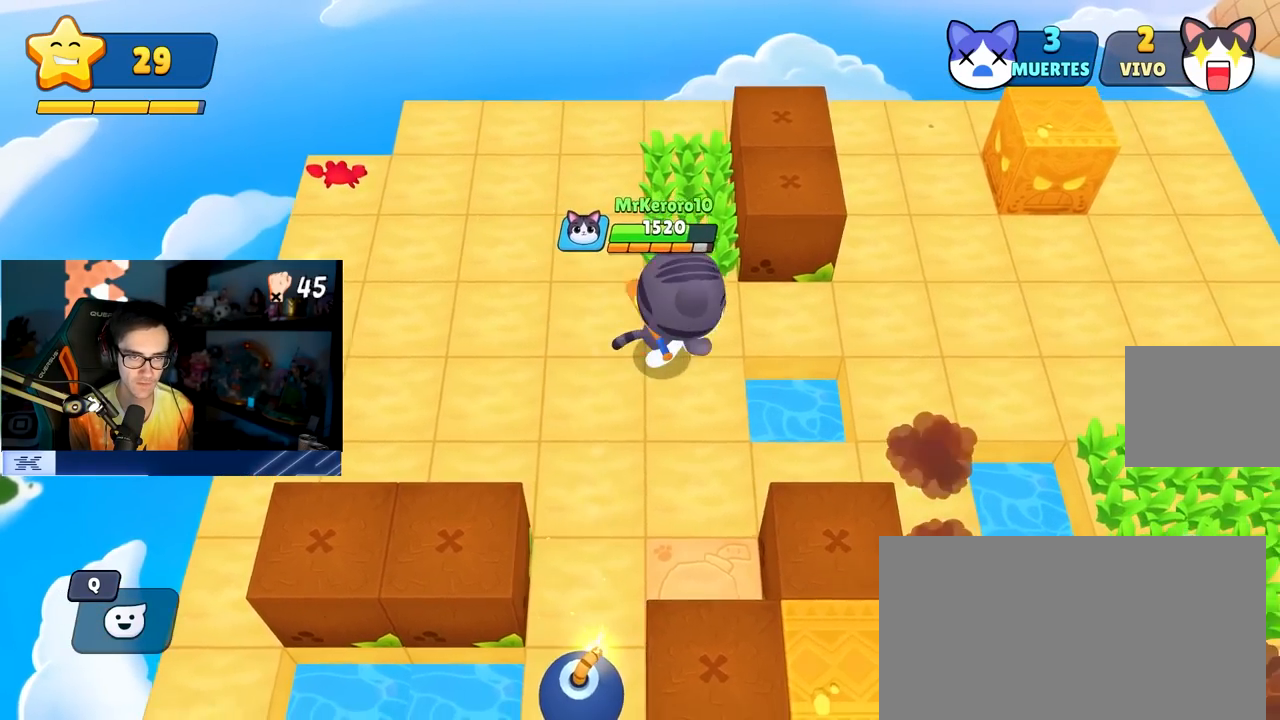
{"buttons": [], "left_stick": "right", "right_stick": "center", "events": [[50, "right_stick", "center"], [67, "left_stick", "up-right"], [350, "left_stick", "right"]]}